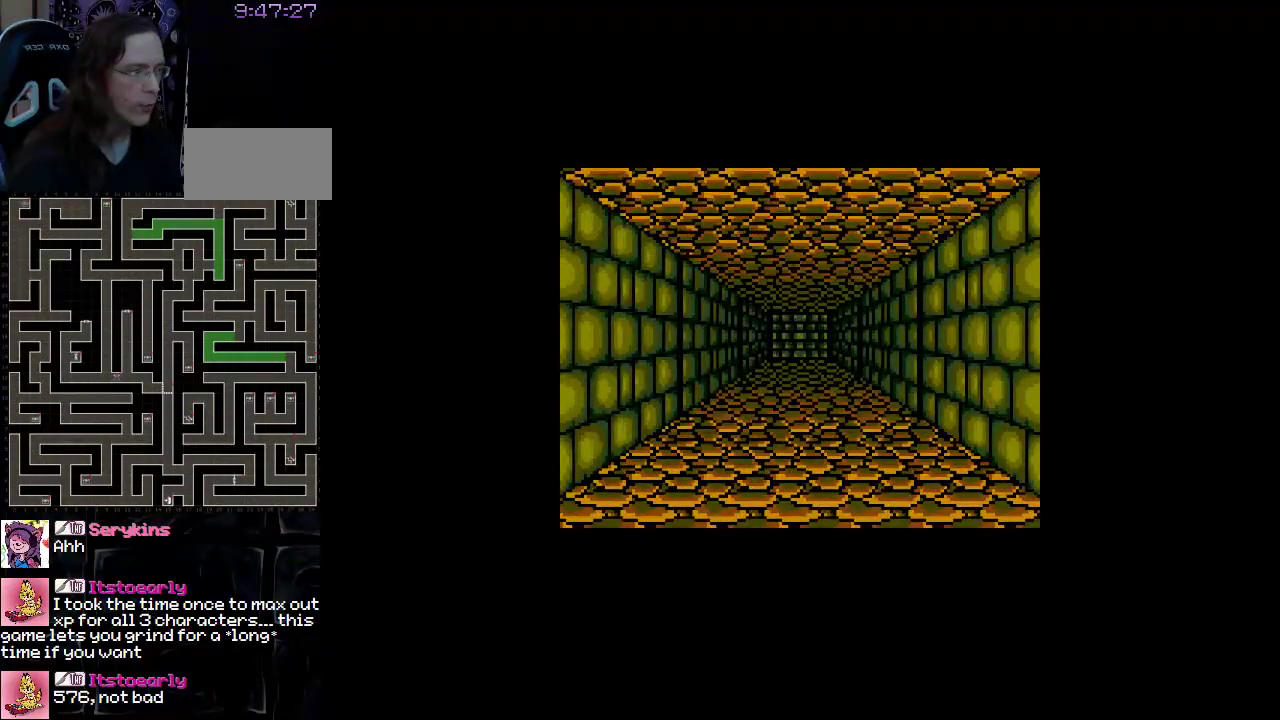
Gameplay with a controller (Nintendo layout); each line is a JSON object with the inputs held at the frame after it. "events" lists button and stick changes between this image and that frame as [ms after this image, input, new state], when the widget could be followed in between. Not read: L3 R3.
{"buttons": ["DPAD_UP"], "events": []}
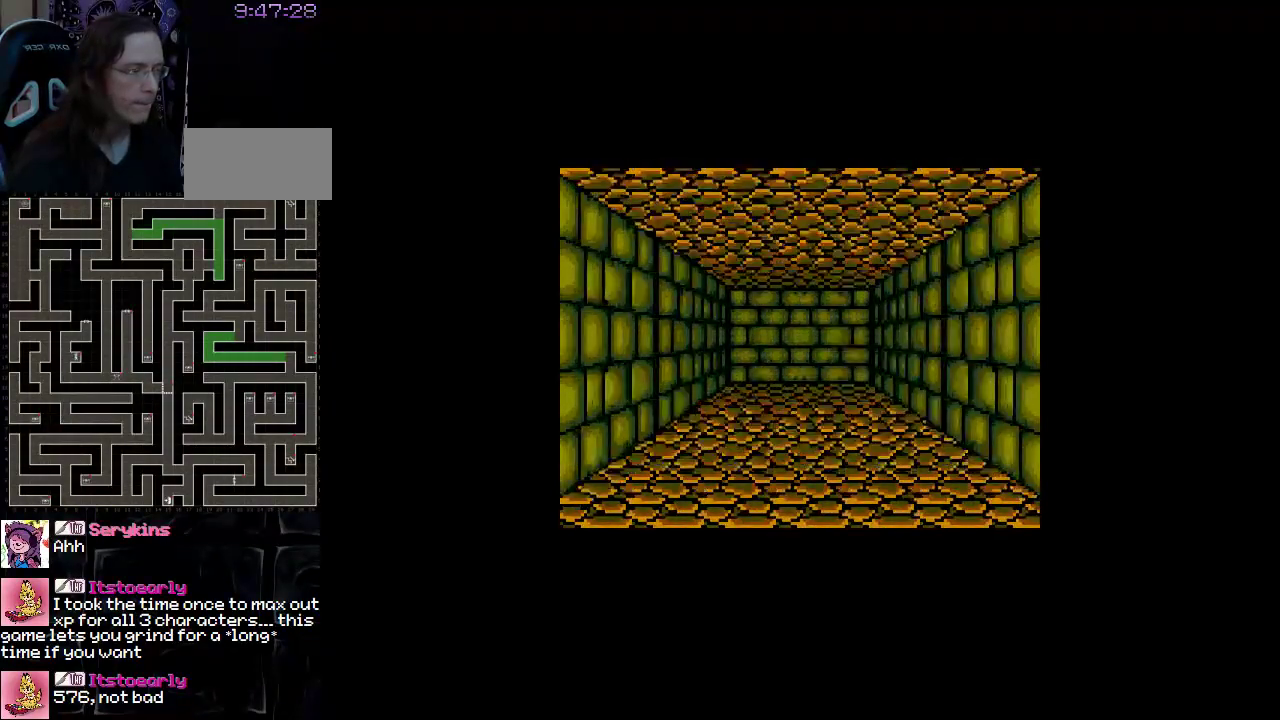
{"buttons": ["DPAD_UP"], "events": []}
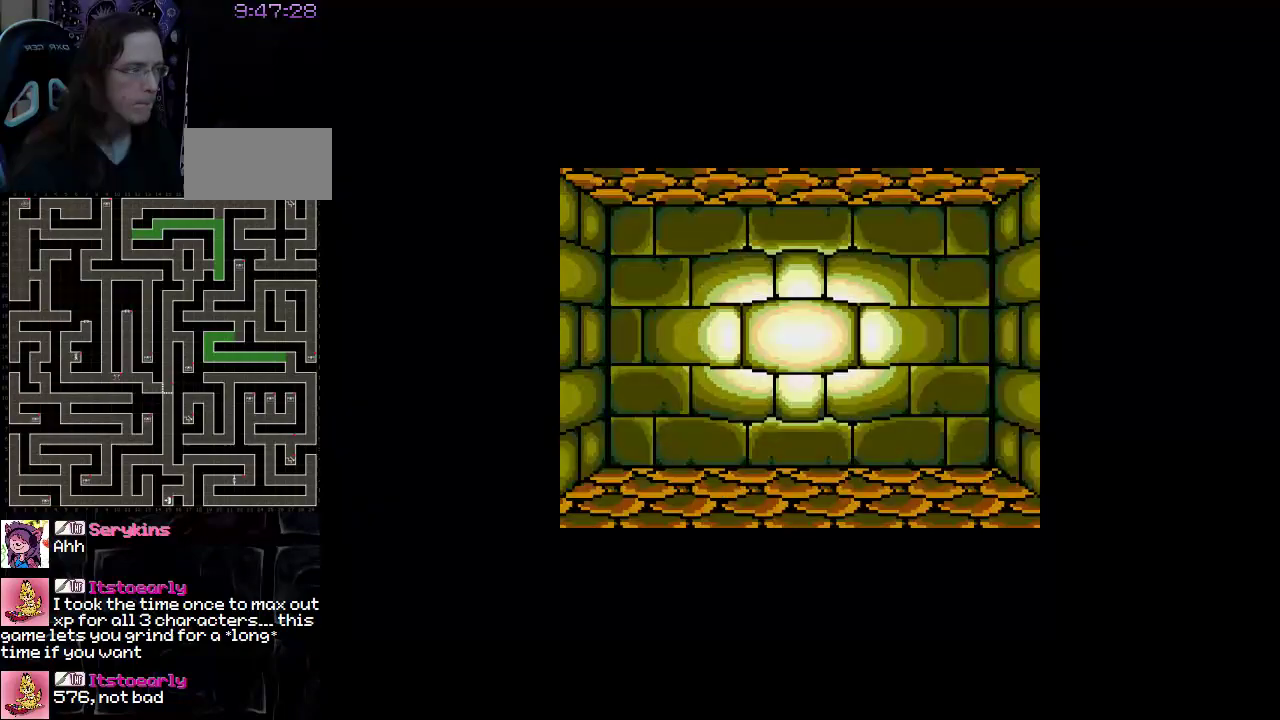
{"buttons": [], "events": [[217, "DPAD_UP", "up"], [267, "A", "down"], [400, "A", "up"]]}
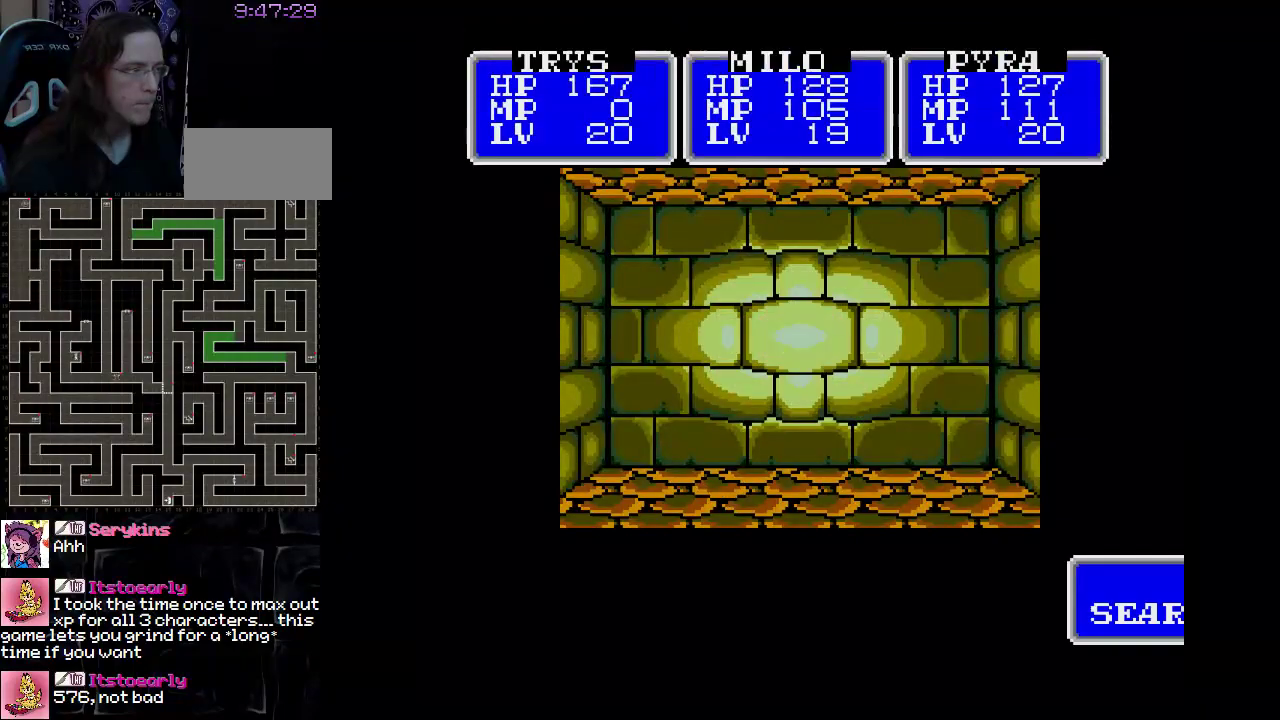
{"buttons": [], "events": []}
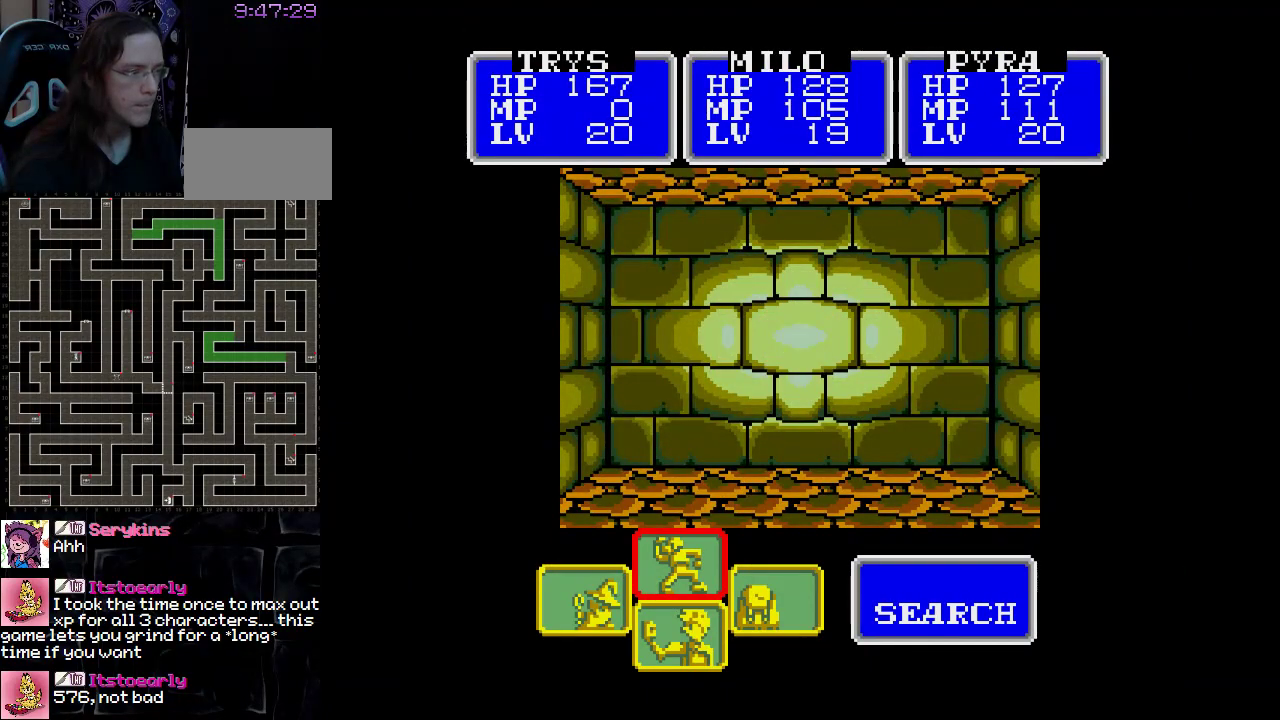
{"buttons": [], "events": [[133, "DPAD_LEFT", "down"], [283, "DPAD_LEFT", "up"]]}
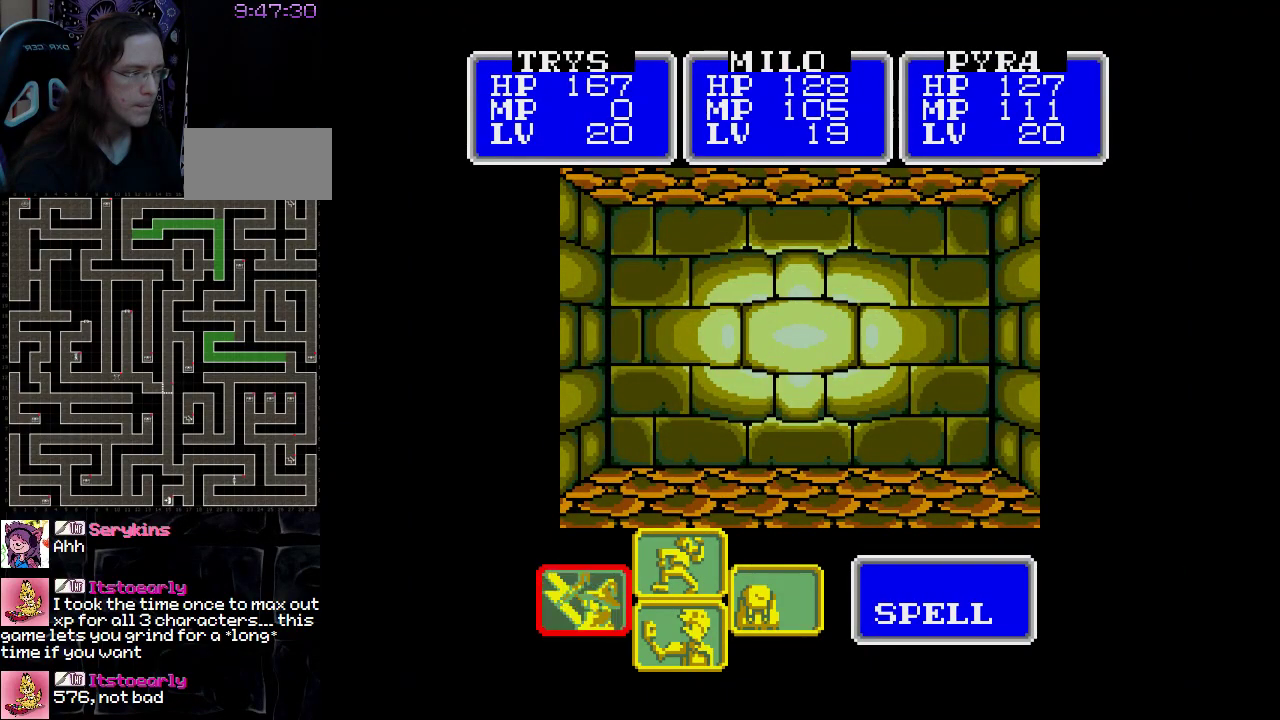
{"buttons": ["DPAD_RIGHT"], "events": [[150, "DPAD_UP", "down"], [267, "DPAD_UP", "up"], [383, "DPAD_RIGHT", "down"]]}
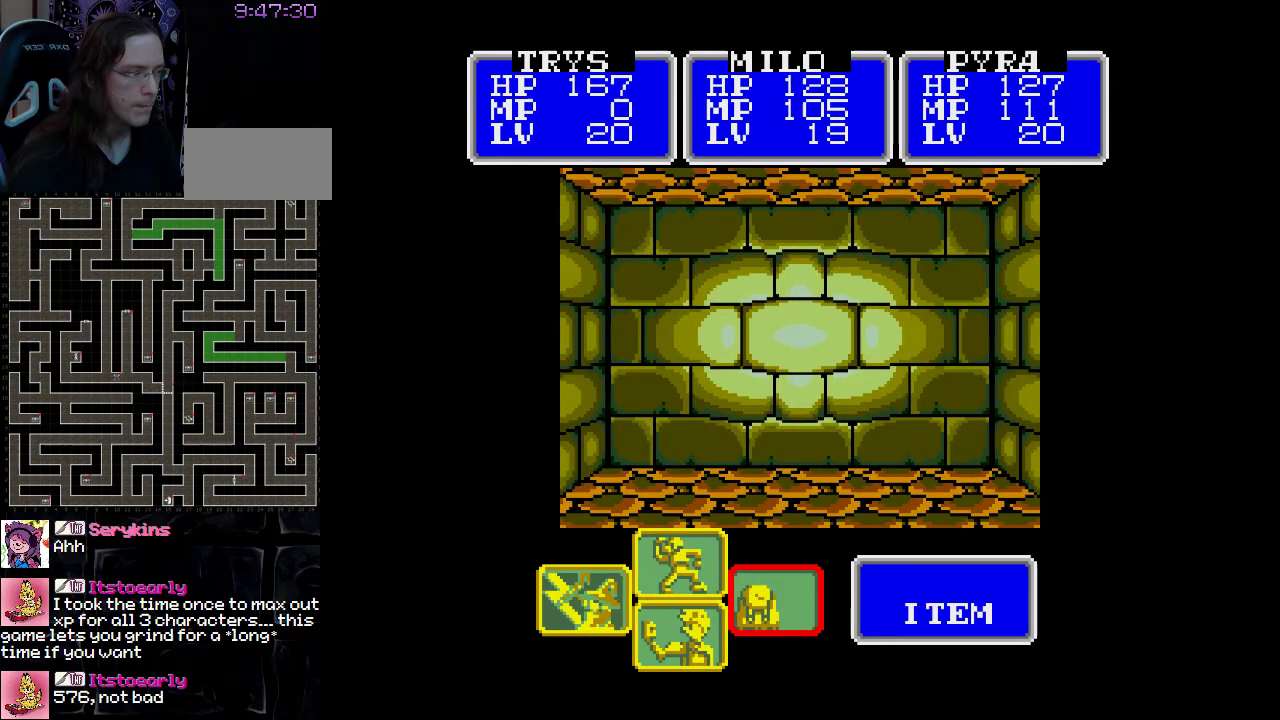
{"buttons": ["A"], "events": [[33, "DPAD_RIGHT", "up"], [417, "A", "down"]]}
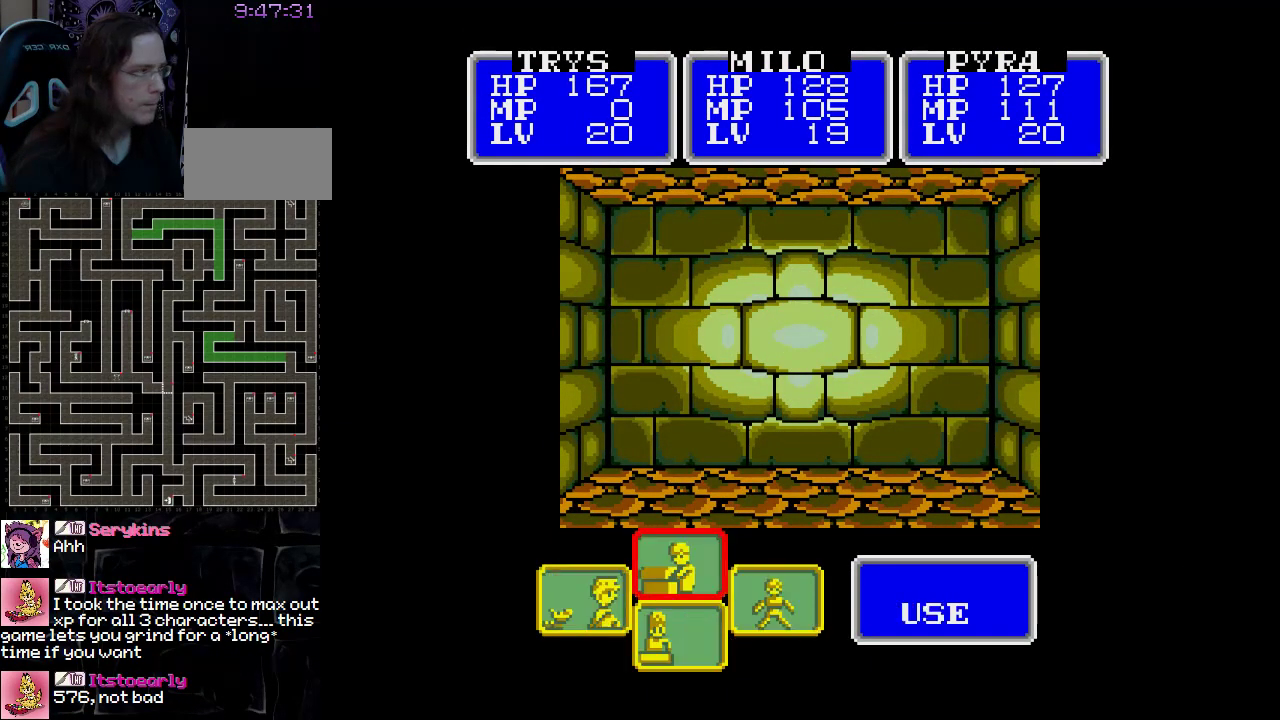
{"buttons": [], "events": [[33, "A", "up"]]}
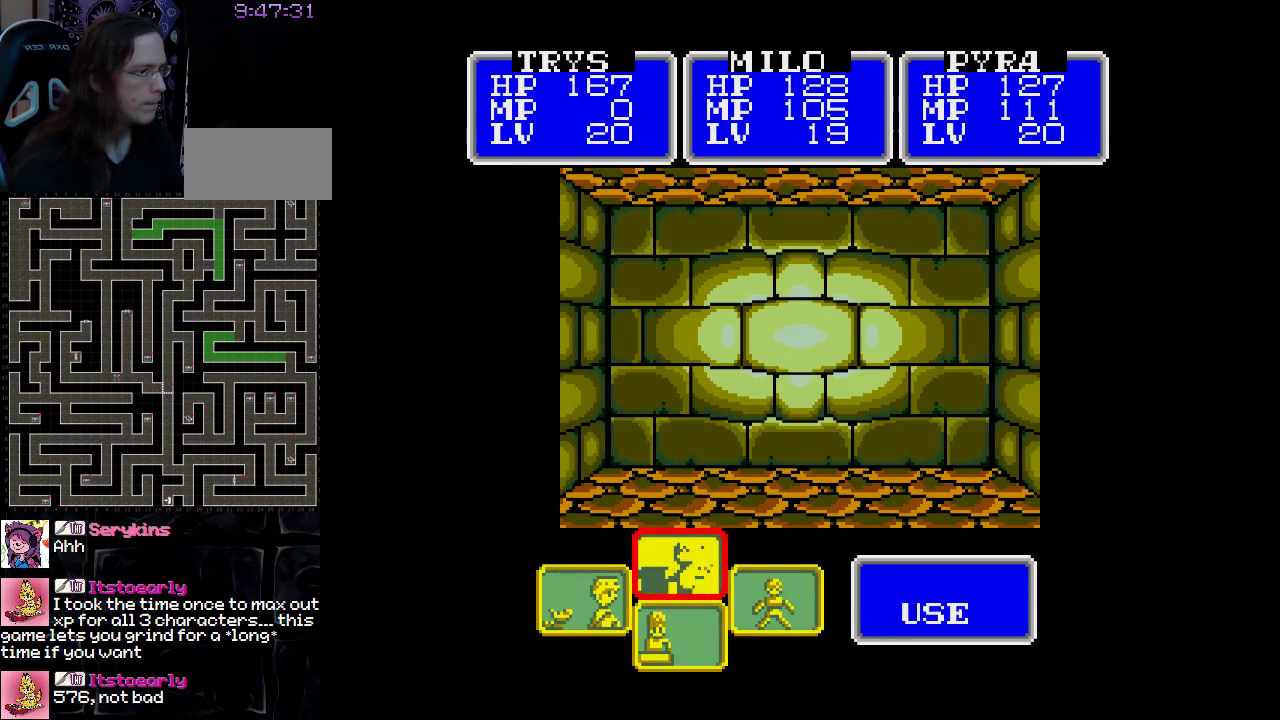
{"buttons": ["A"], "events": [[500, "A", "down"]]}
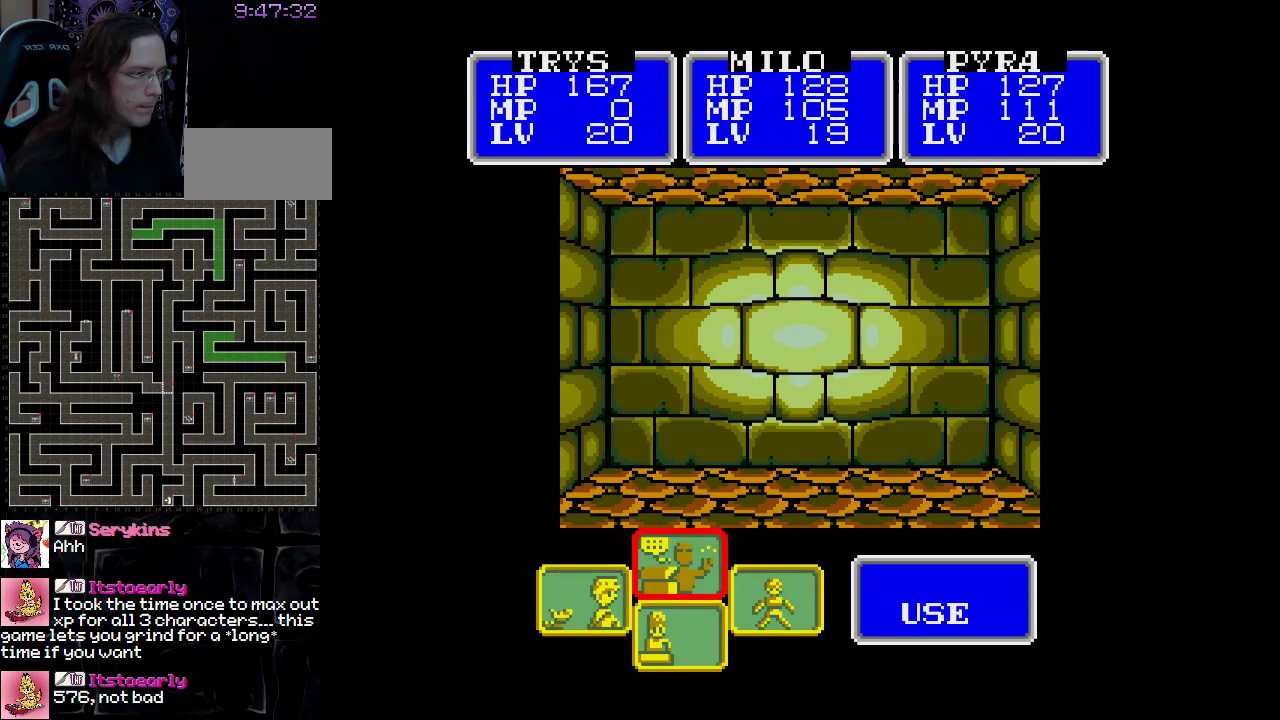
{"buttons": [], "events": [[117, "A", "up"]]}
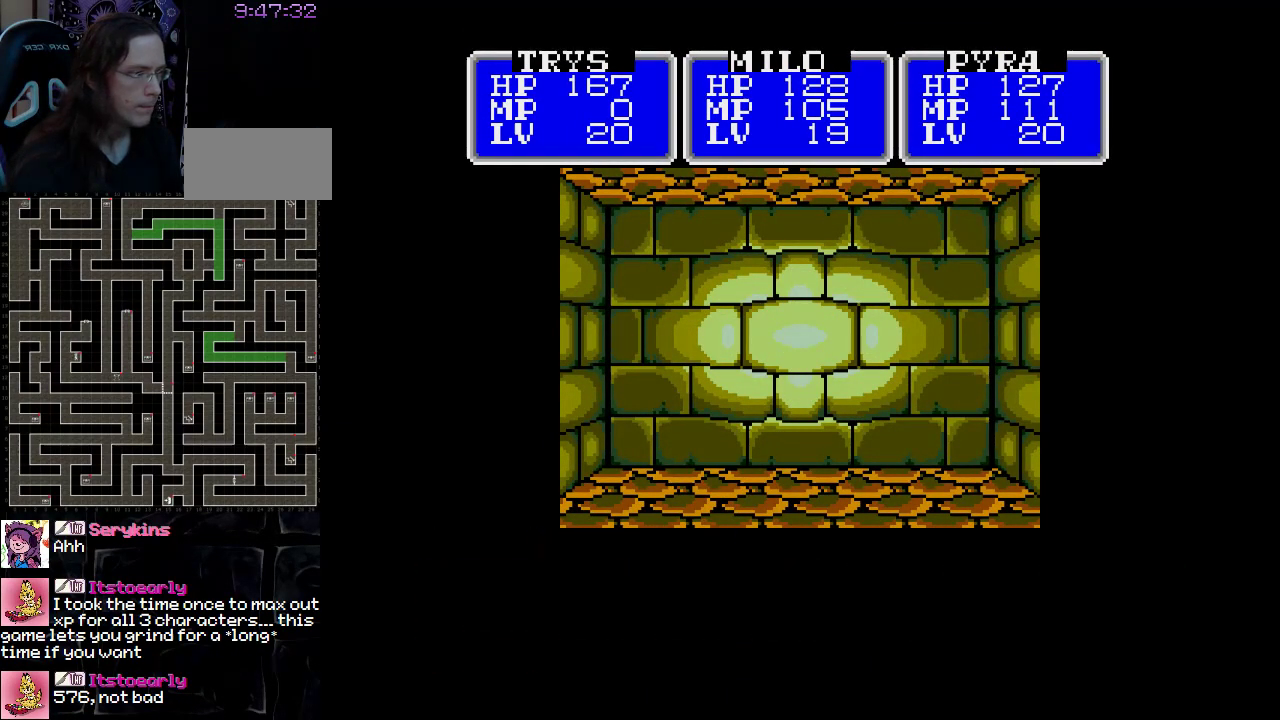
{"buttons": [], "events": []}
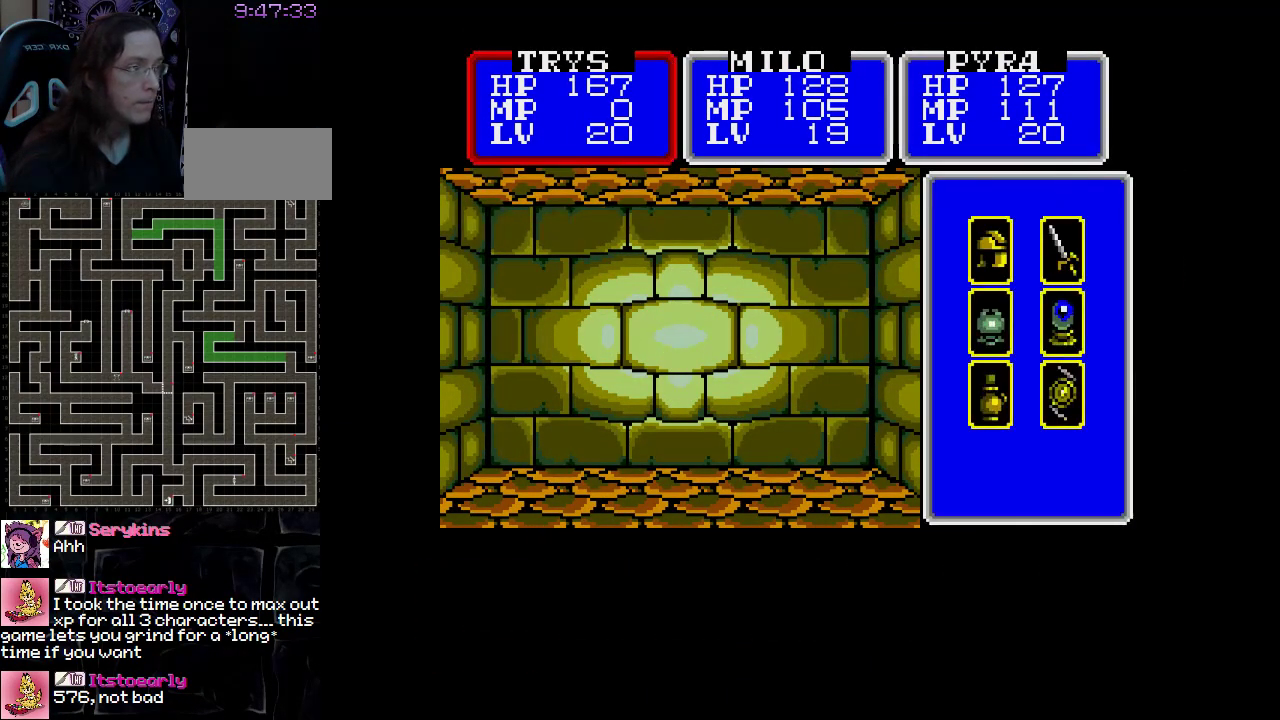
{"buttons": [], "events": [[233, "A", "down"], [350, "A", "up"]]}
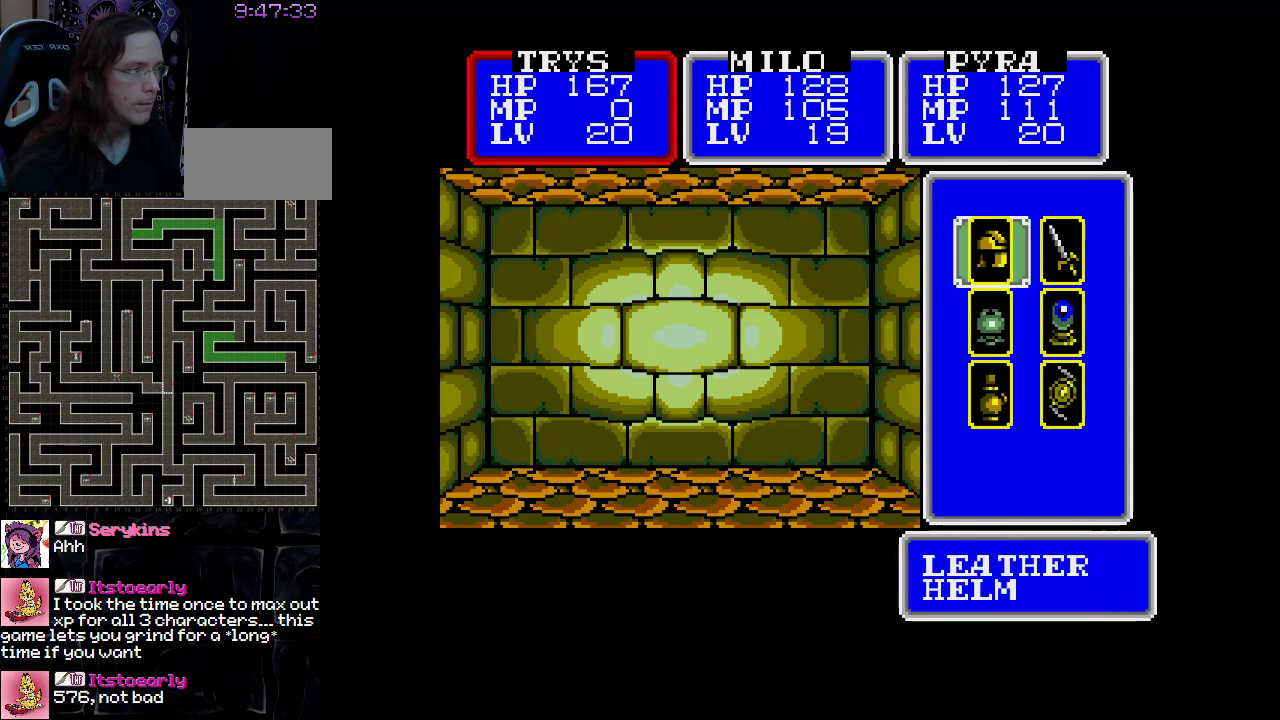
{"buttons": [], "events": [[100, "DPAD_RIGHT", "down"], [183, "DPAD_RIGHT", "up"], [317, "DPAD_DOWN", "down"], [433, "DPAD_DOWN", "up"]]}
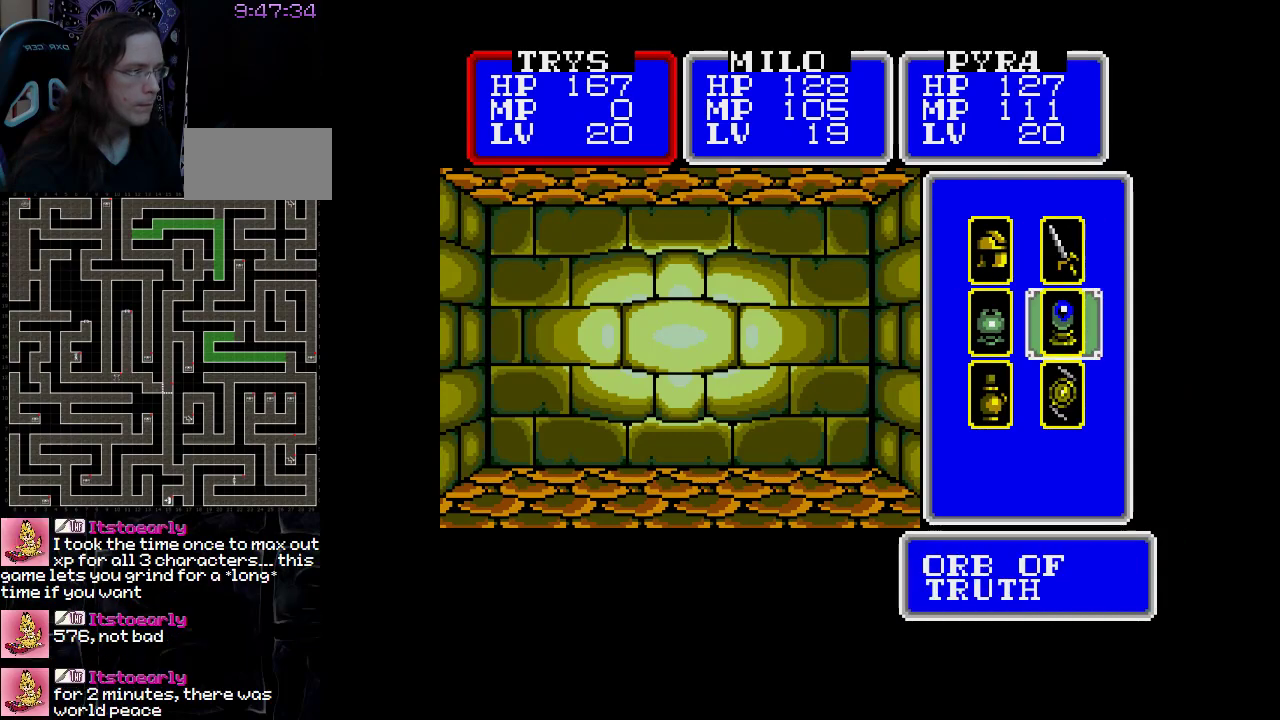
{"buttons": ["A"], "events": [[383, "A", "down"]]}
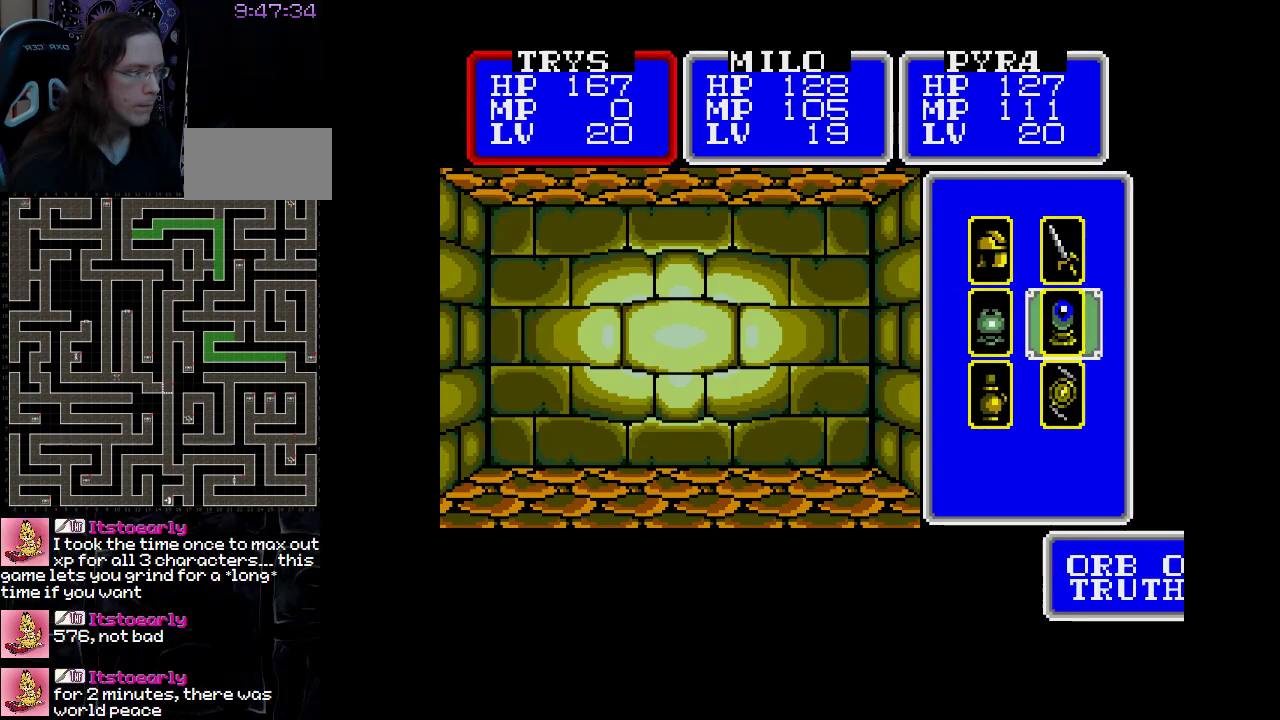
{"buttons": [], "events": [[33, "A", "up"]]}
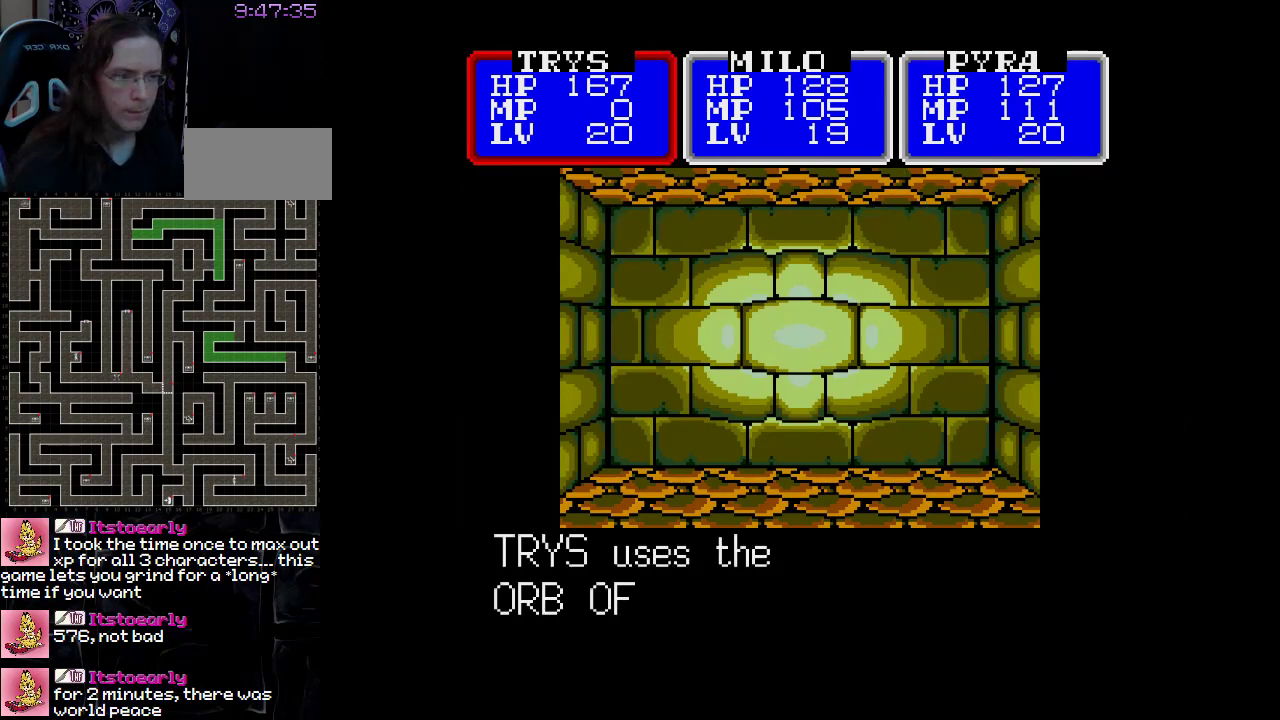
{"buttons": [], "events": []}
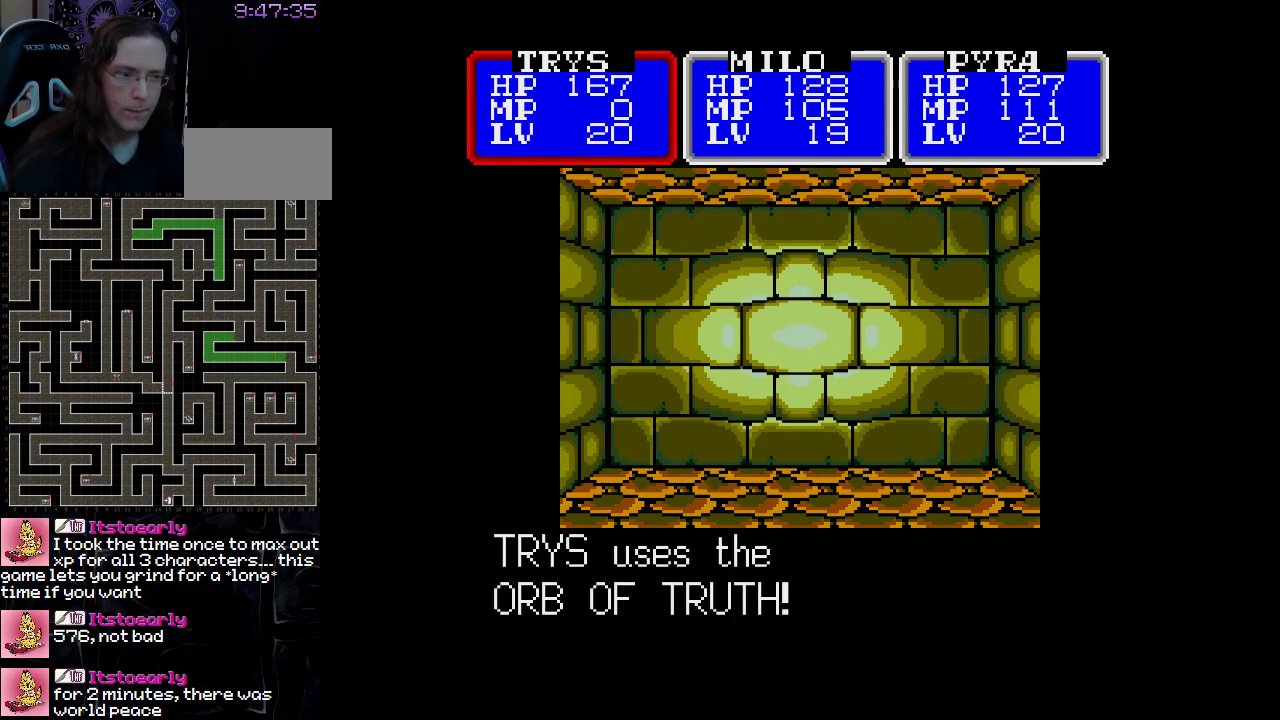
{"buttons": [], "events": []}
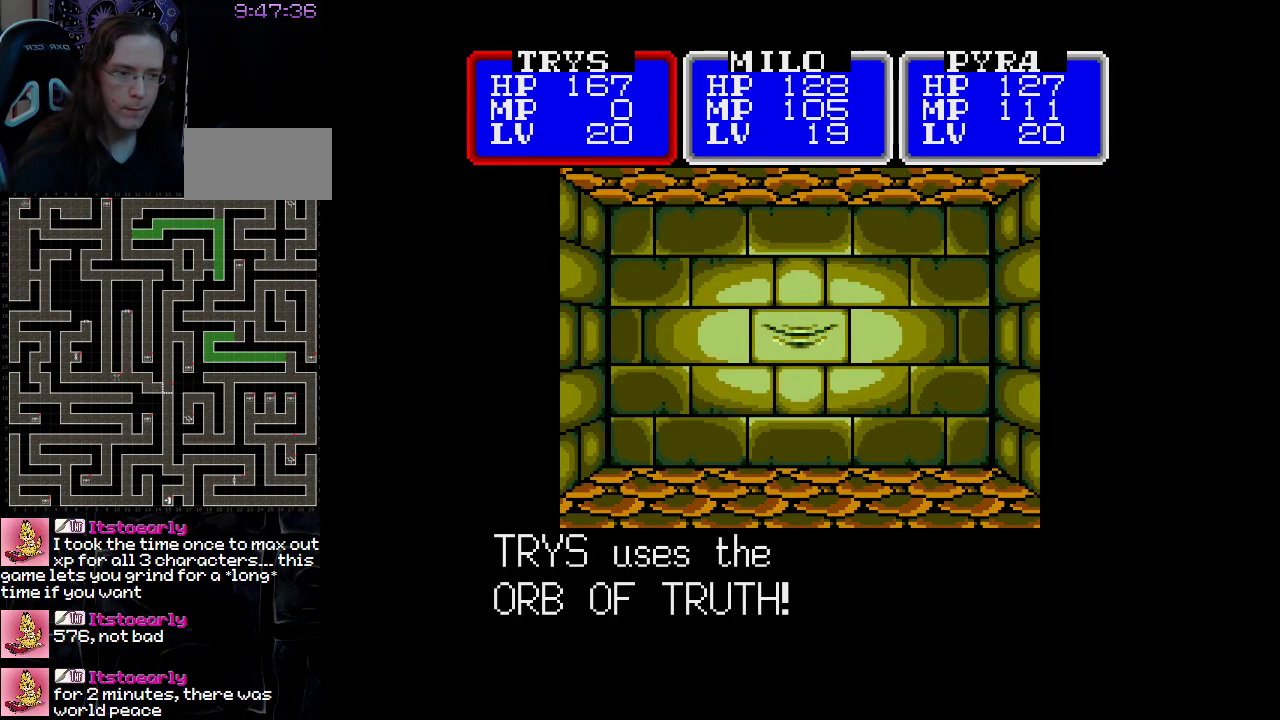
{"buttons": [], "events": []}
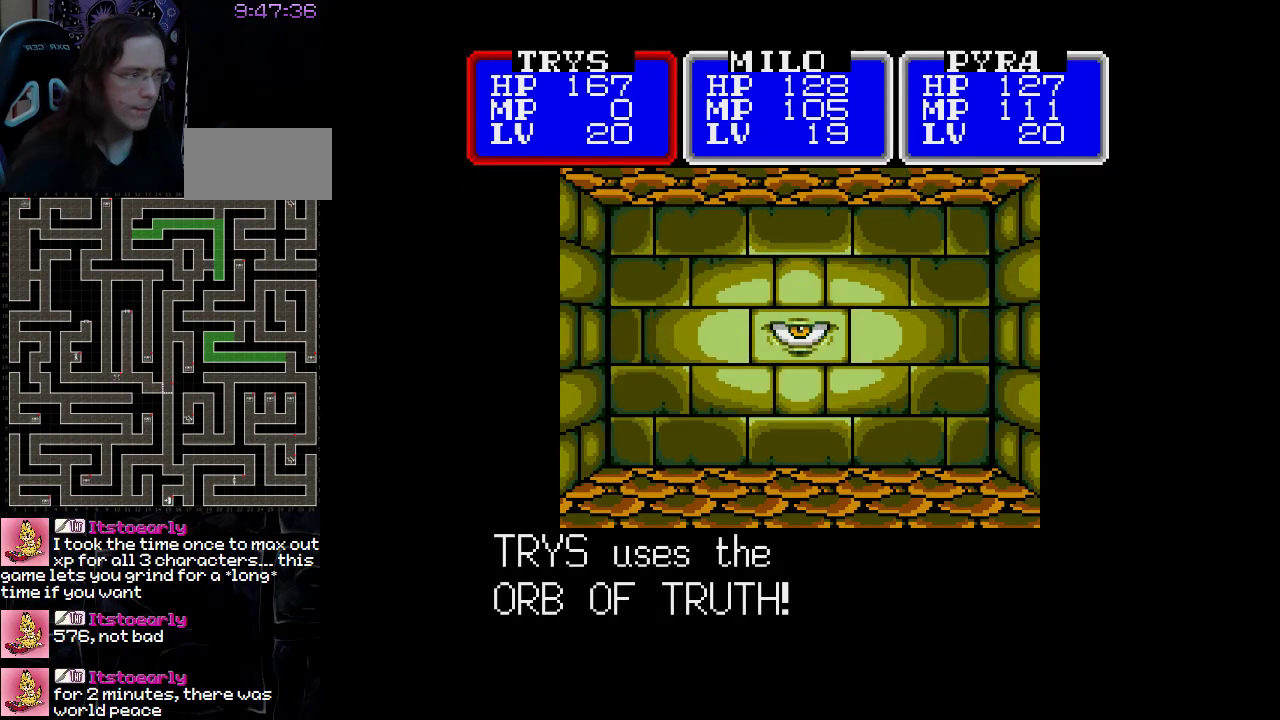
{"buttons": [], "events": []}
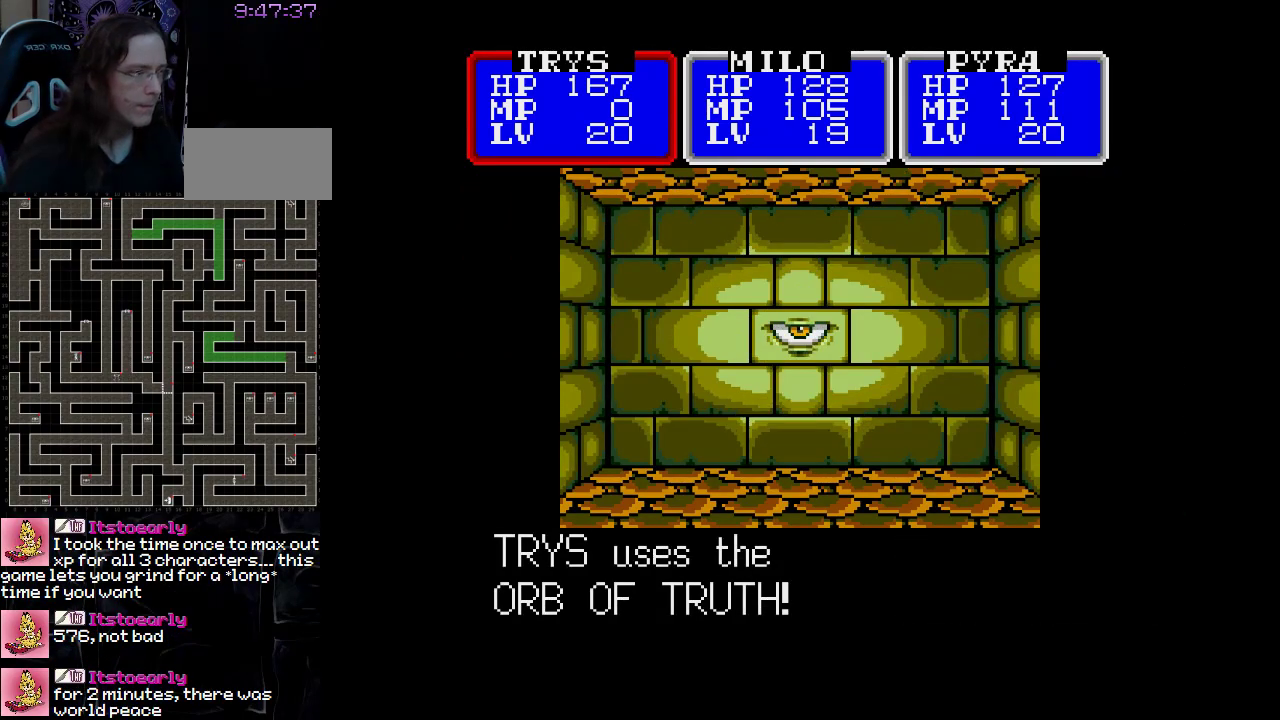
{"buttons": [], "events": [[250, "A", "down"], [383, "A", "up"]]}
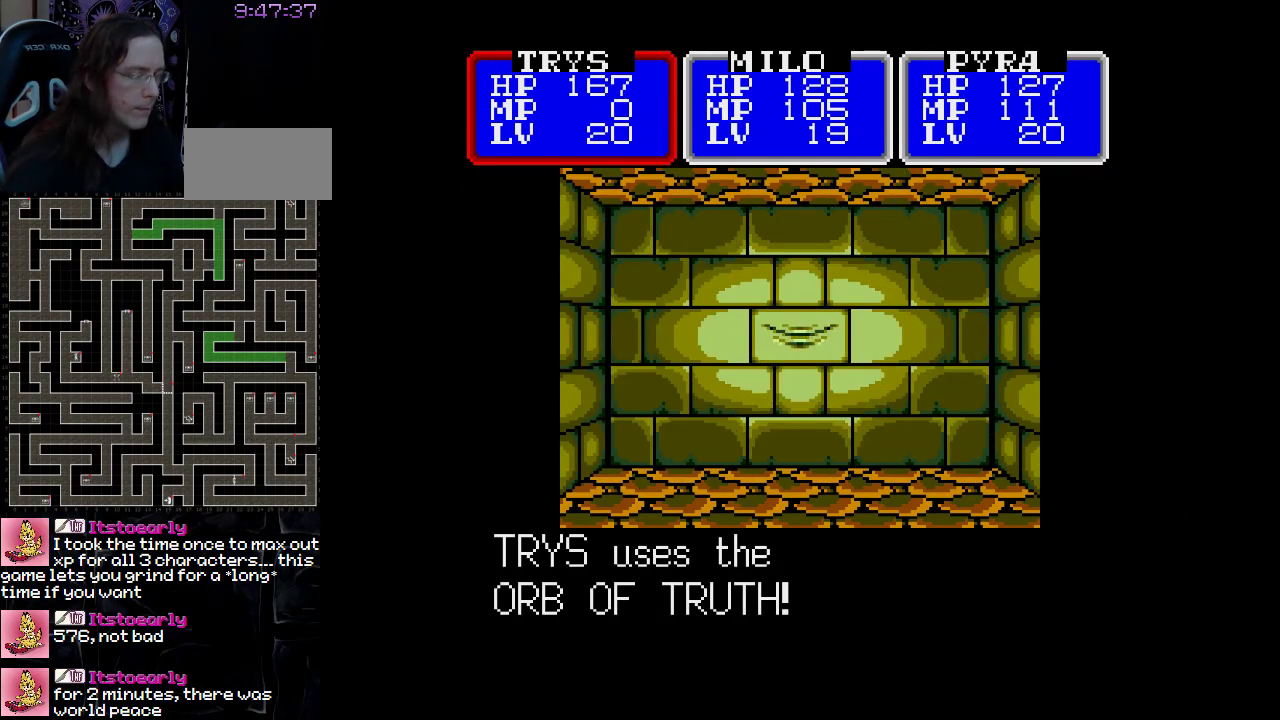
{"buttons": [], "events": []}
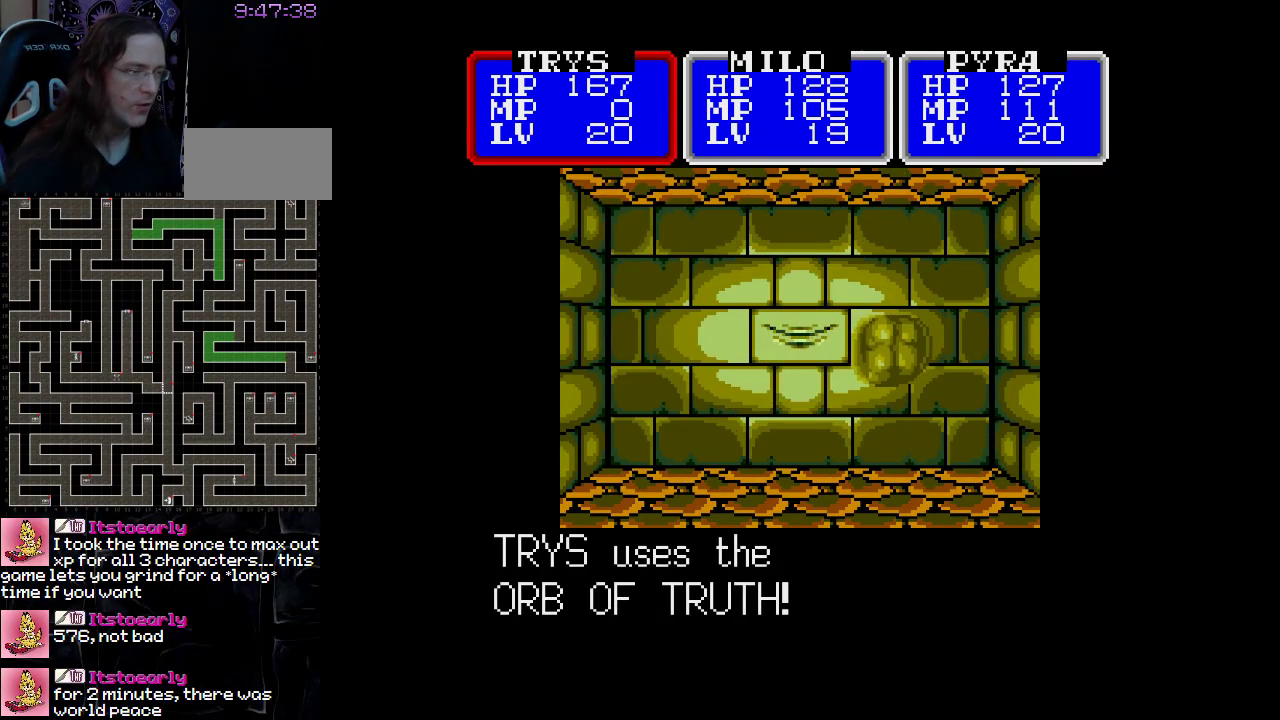
{"buttons": [], "events": []}
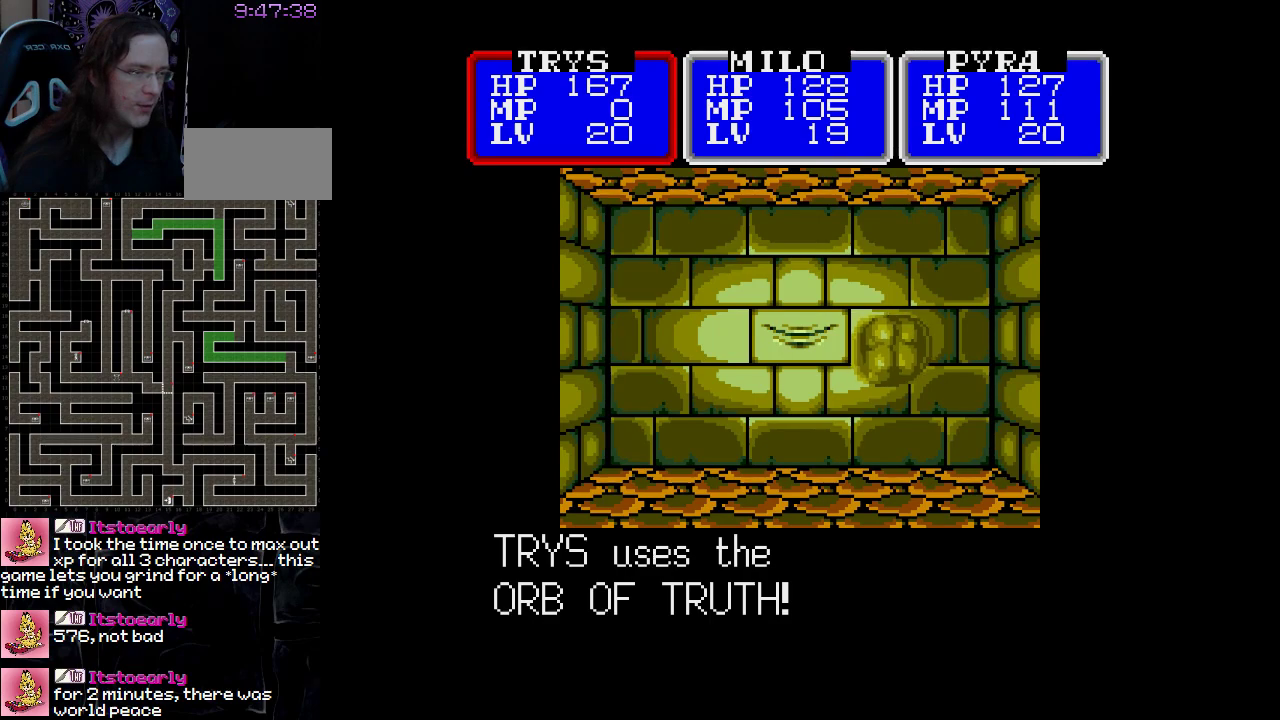
{"buttons": [], "events": [[250, "A", "down"], [367, "A", "up"]]}